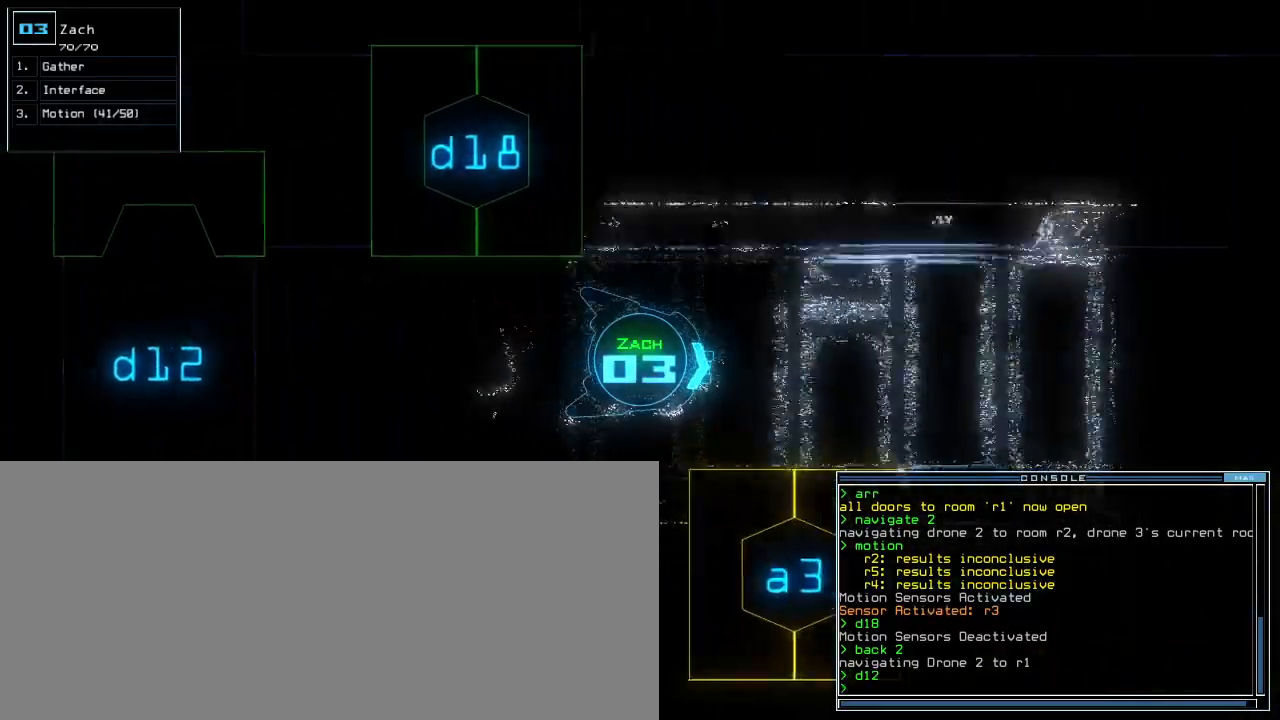
Gameplay with keyboard; each line is a JSON object with the keys held at the frame after it. "events" lists presses ("down") and releases ("up") of ".", "0", "1", "2", "3", "4", "5", "6", "7", "8", "9", "a", "b", "backspace", "c", "caps_lock", "comma", "ctrl_l", "ctrl_r", "d", "down", "e", "equals", "escape", "f", "f1", "g", "h", "i", "j", "k", "l", "left", "m", "minus", "n", "o", "p", "q", "quote", "r", "return", "right", "s", "semicolon", "shift_l", "shift_r", "space", "t", "tab", "tilde", "u", "up", "v", "w", "x", "y" and "z" between this image and that frame as [ms after this image, input, new state], when the widget could be followed in between. No other keys are recorded. Mouse input is not recorded. Not read: other_keys.
{"keys": ["up"], "events": [[417, "left", "down"], [467, "left", "up"]]}
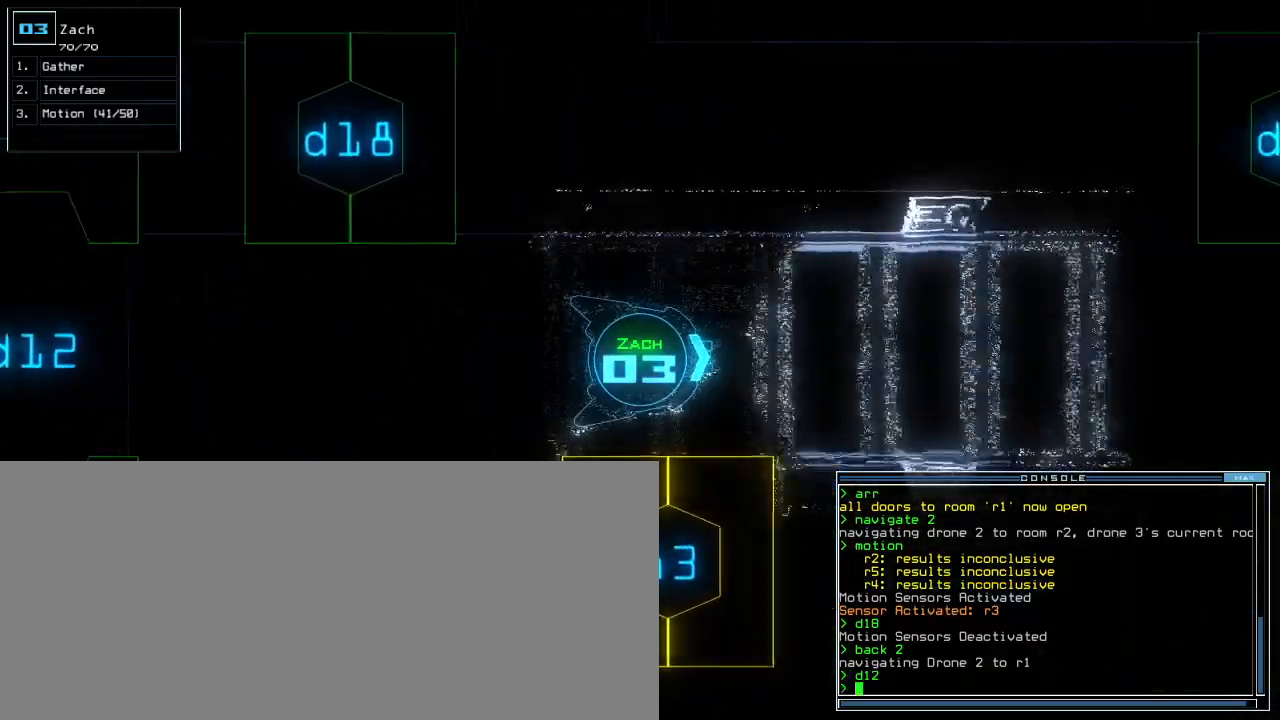
{"keys": ["up"], "events": []}
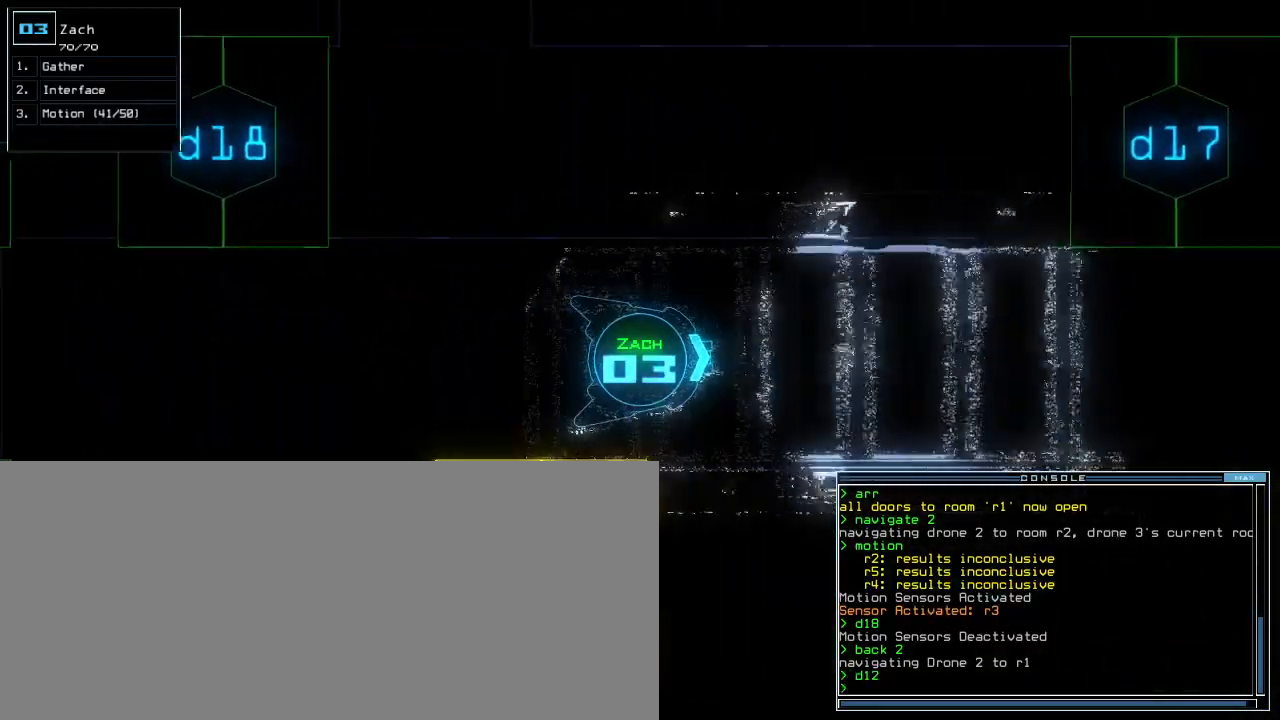
{"keys": ["up"], "events": [[200, "return", "down"], [283, "return", "up"]]}
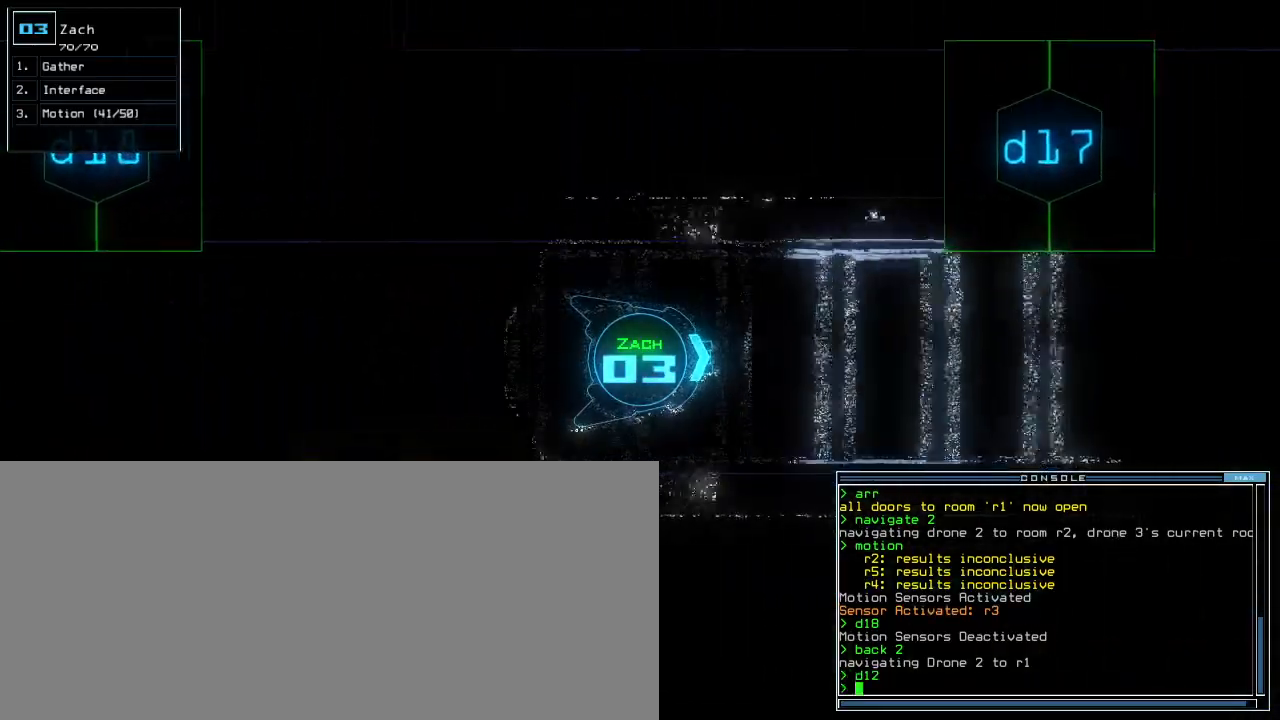
{"keys": ["up"], "events": [[417, "right", "down"], [483, "right", "up"]]}
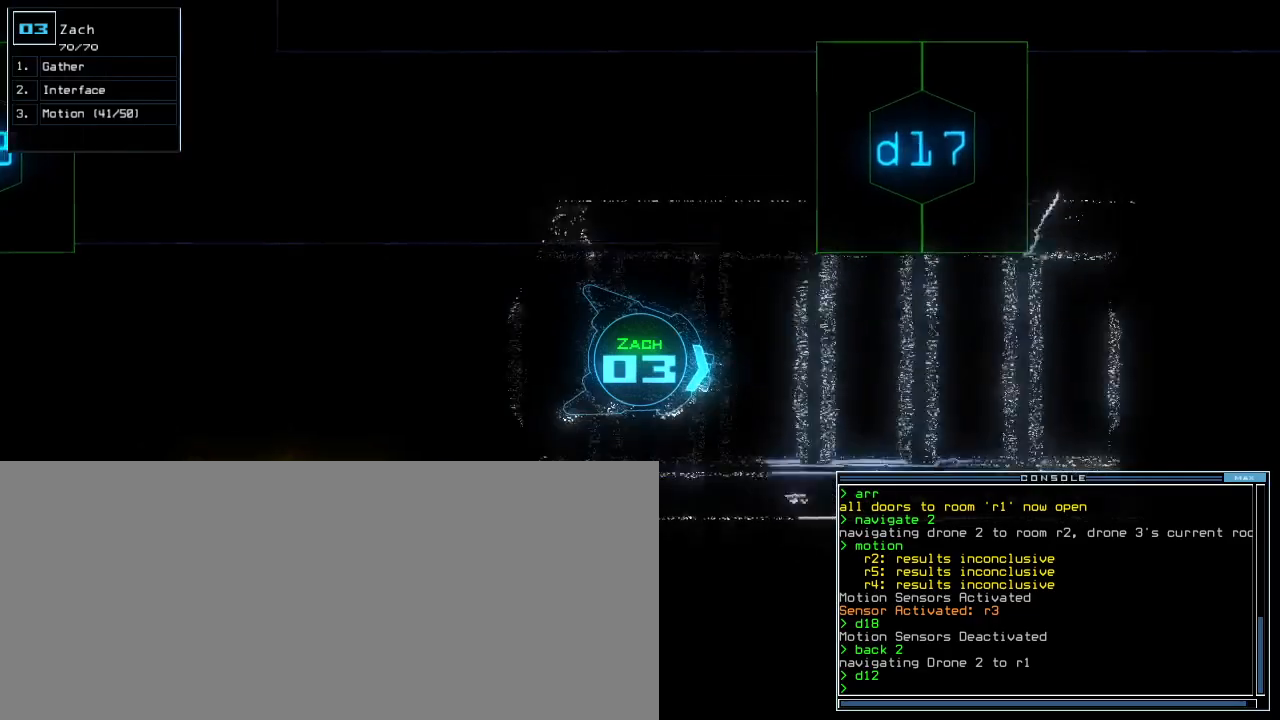
{"keys": ["up"], "events": [[133, "left", "down"], [200, "left", "up"]]}
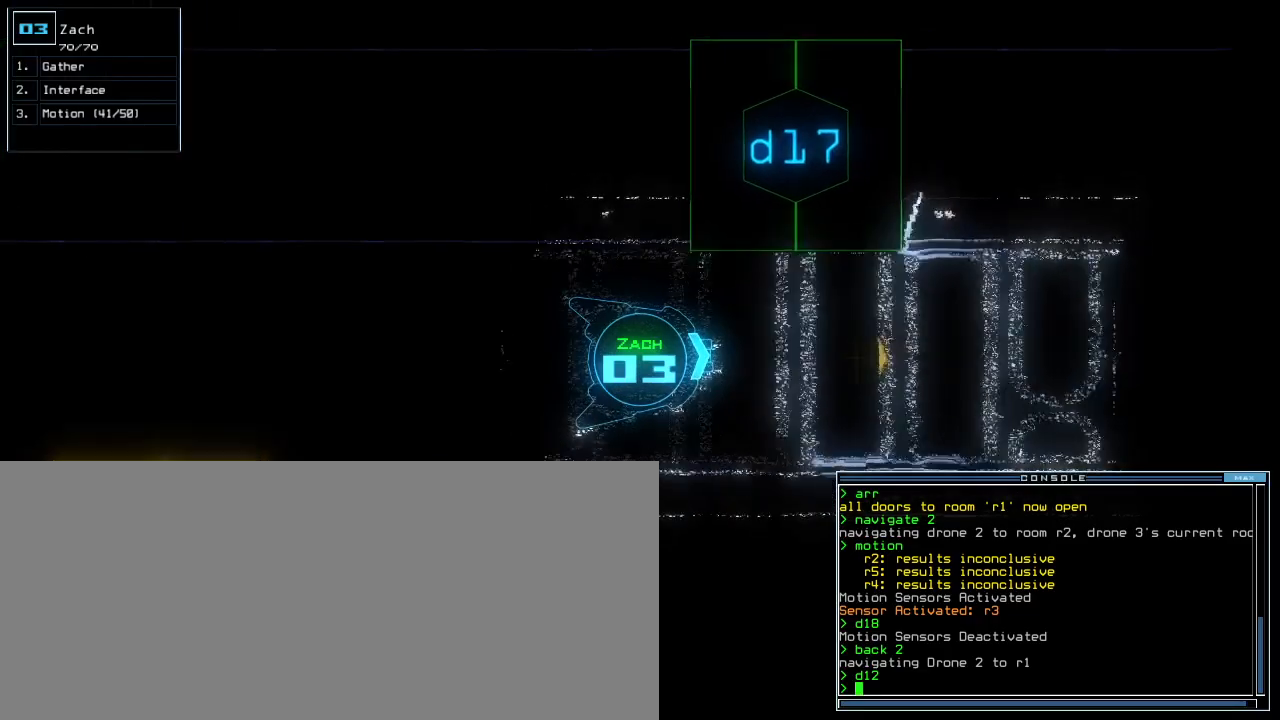
{"keys": ["up"], "events": [[300, "right", "down"], [367, "right", "up"]]}
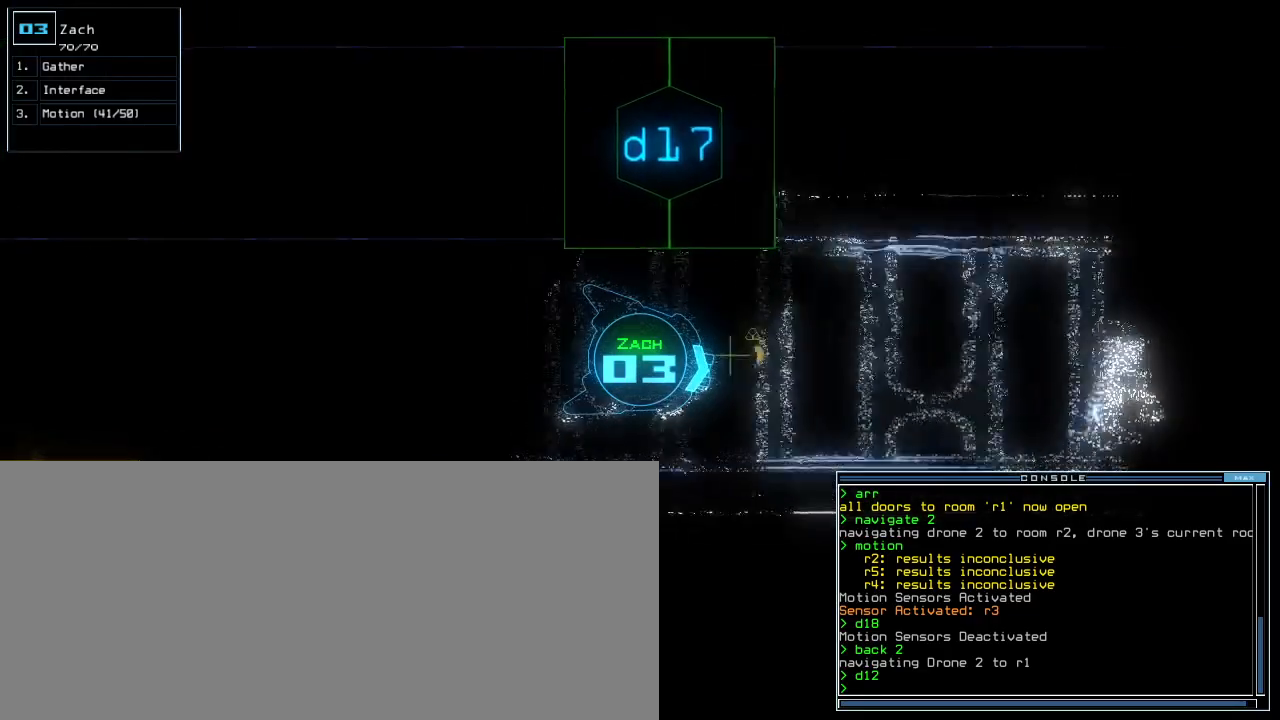
{"keys": ["left", "up"], "events": [[17, "tab", "down"], [67, "tab", "up"], [150, "g", "down"], [233, "g", "up"], [250, "return", "down"], [317, "return", "up"], [433, "left", "down"]]}
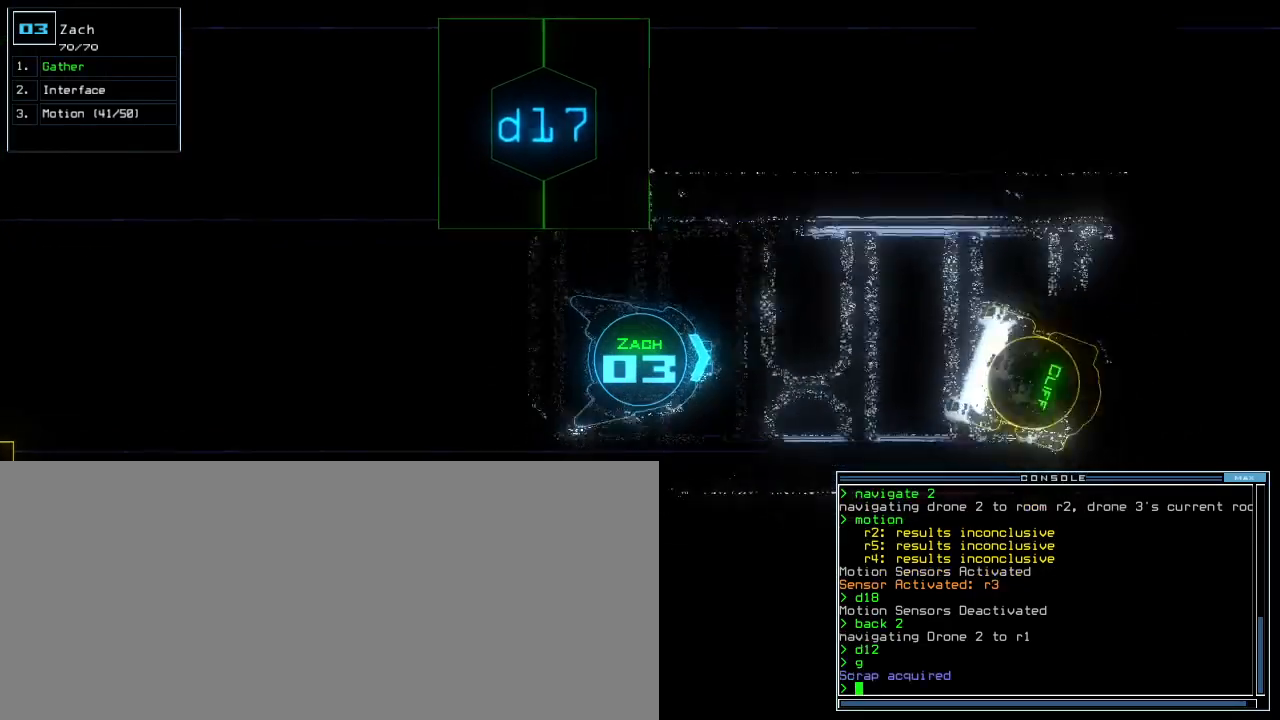
{"keys": ["return"], "events": [[50, "left", "up"], [167, "s", "down"], [233, "s", "up"], [350, "up", "up"], [350, "w", "down"], [383, "a", "down"], [417, "w", "up"], [483, "return", "down"], [500, "a", "up"]]}